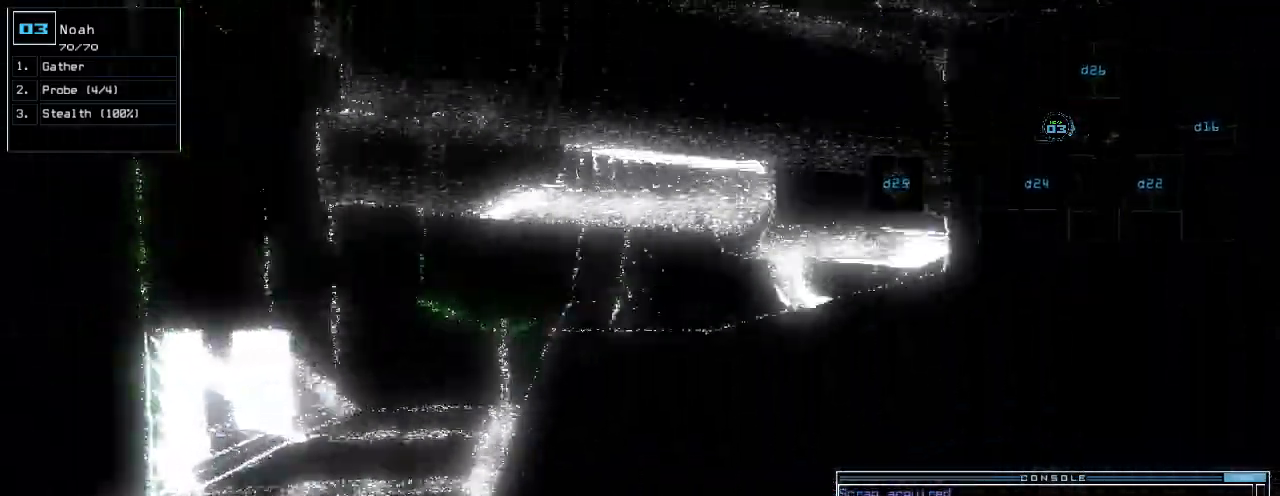
Gameplay with keyboard; each line is a JSON object with the keys held at the frame after it. "events" lists presses ("down") and releases ("up") of ".", "0", "1", "2", "3", "4", "5", "6", "7", "8", "9", "a", "b", "backspace", "c", "caps_lock", "comma", "ctrl_l", "ctrl_r", "d", "down", "e", "equals", "escape", "f", "f1", "g", "h", "i", "j", "k", "l", "left", "m", "minus", "n", "o", "p", "q", "quote", "r", "return", "right", "s", "semicolon", "shift_l", "shift_r", "space", "t", "tab", "tilde", "u", "up", "v", "w", "x", "y" and "z" between this image and that frame as [ms after this image, input, new state], when the widget could be followed in between. No other keys are recorded. Mouse input is not recorded.
{"keys": [], "events": [[480, "right", "up"]]}
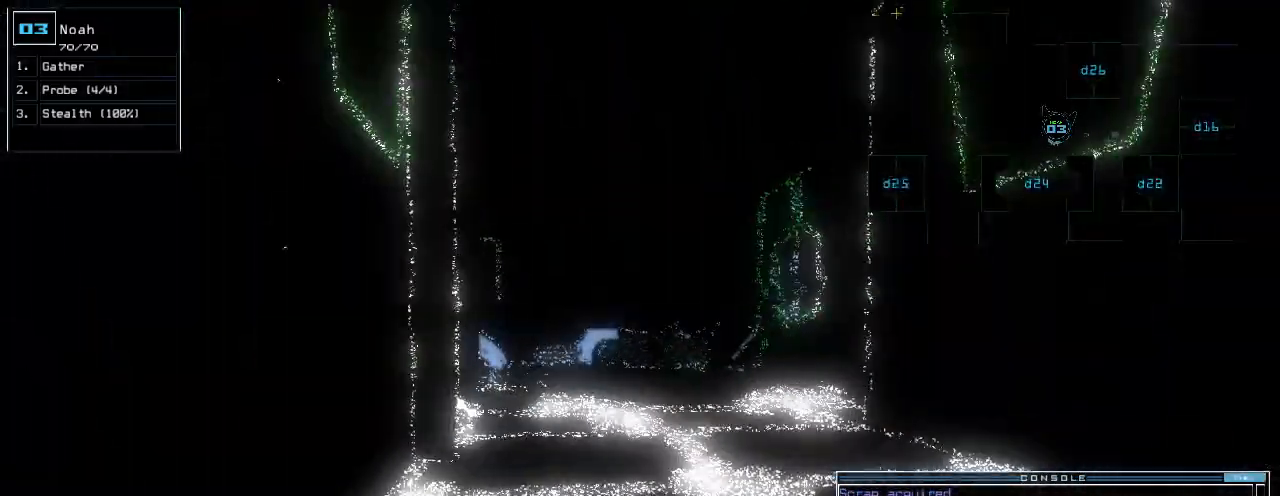
{"keys": ["right", "up"], "events": [[20, "8", "down"], [60, "return", "down"], [80, "8", "up"], [120, "return", "up"], [240, "up", "down"], [420, "right", "down"]]}
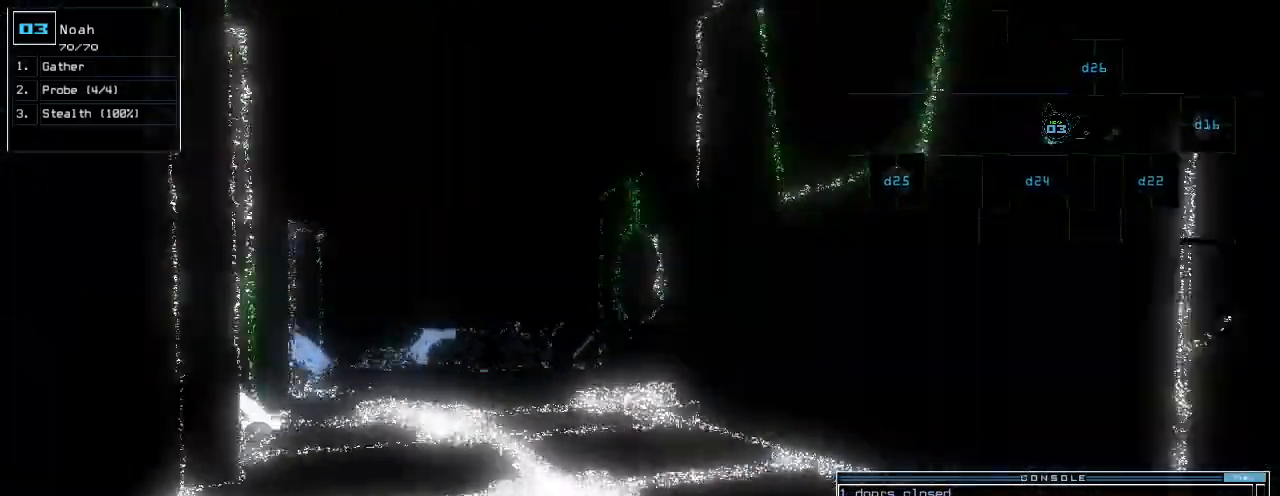
{"keys": ["up"], "events": [[40, "right", "up"], [180, "left", "down"], [260, "left", "up"]]}
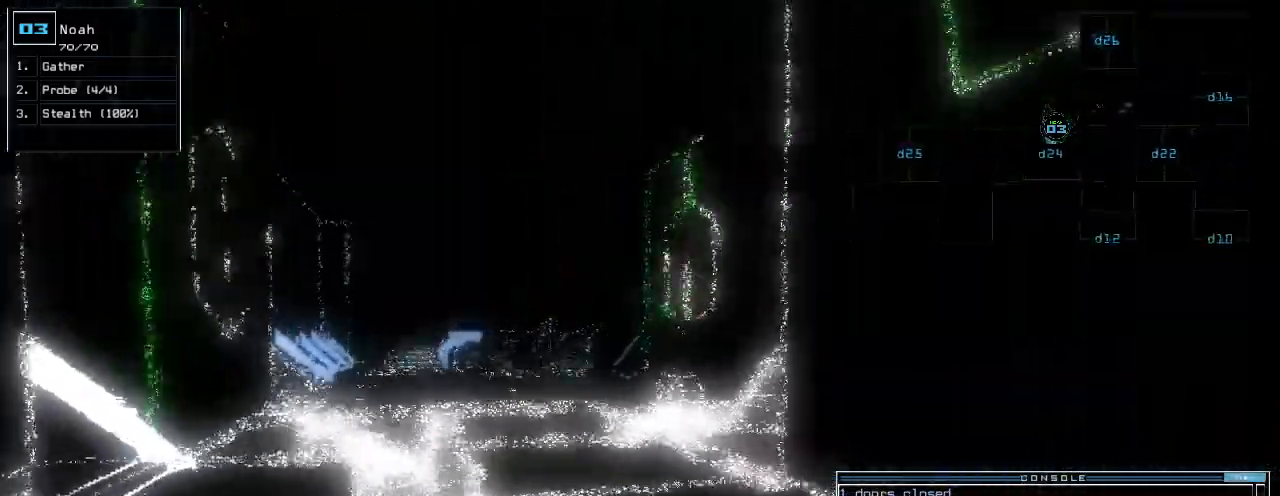
{"keys": ["left", "up"], "events": [[120, "left", "down"], [180, "left", "up"], [480, "left", "down"]]}
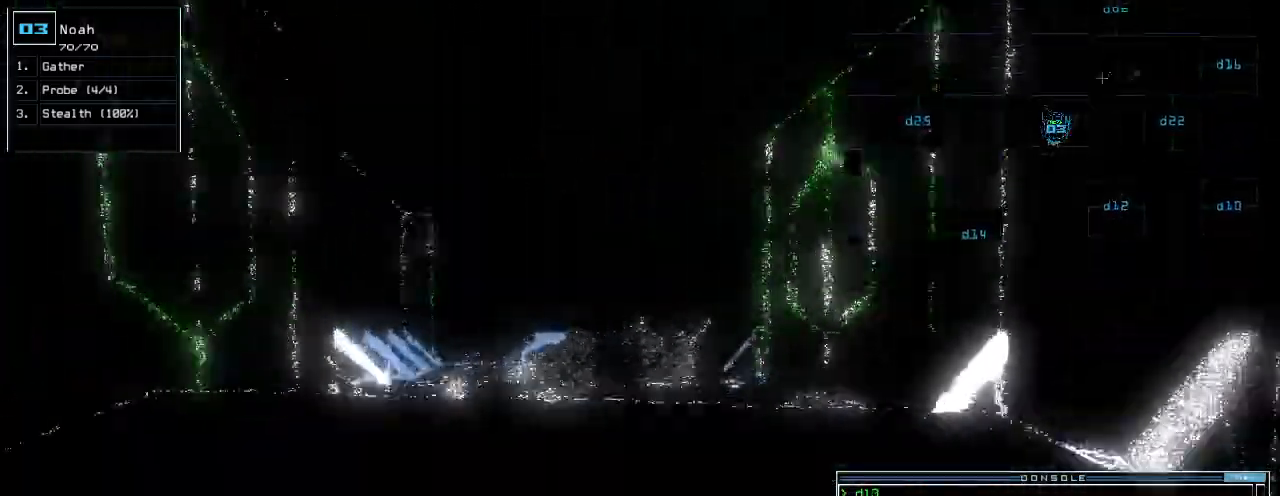
{"keys": ["up"]}
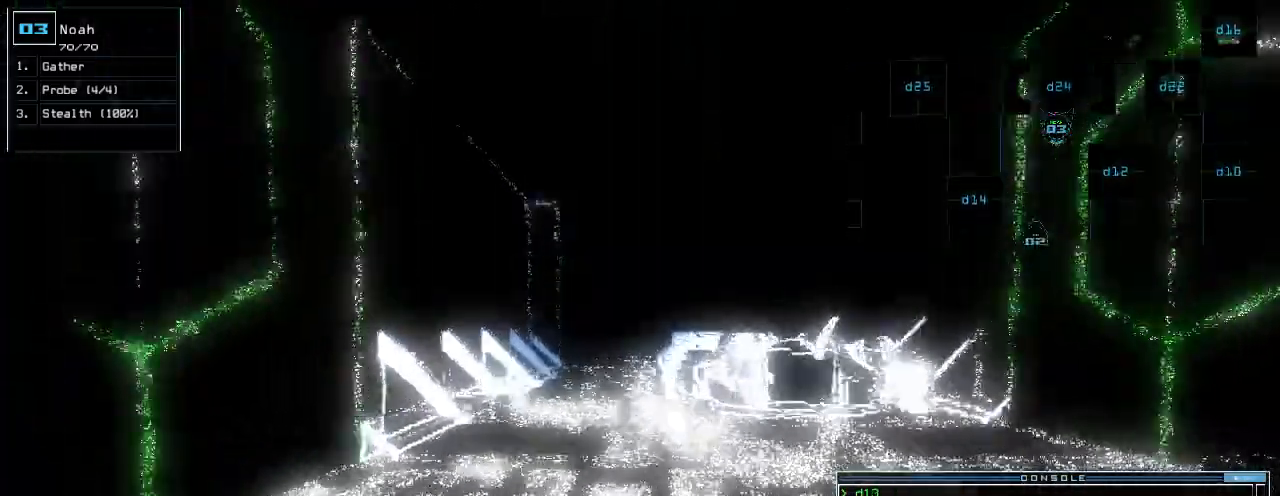
{"keys": ["up"]}
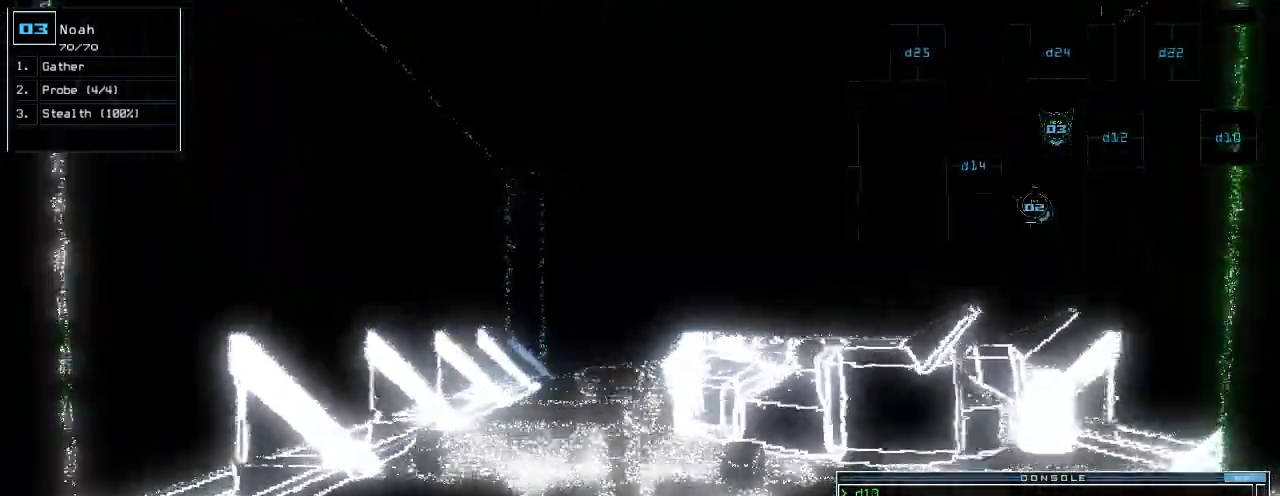
{"keys": ["up"], "events": [[80, "c", "down"], [160, "c", "up"], [160, "left", "down"], [240, "left", "up"], [320, "return", "down"], [400, "return", "up"]]}